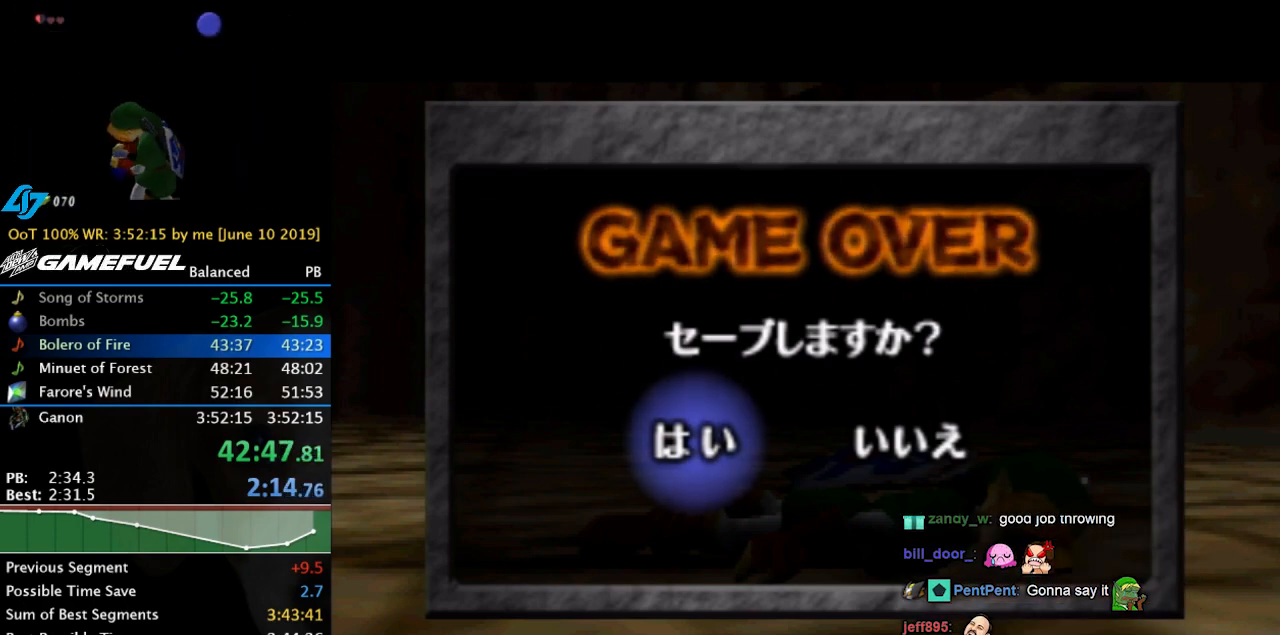
Gameplay with a controller; each line is a JSON object with the inputs held at the frame after it. "events" lists button and stick changes between this image and that frame as [ms after this image, input, new state], when the widget could be followed in between. Not read: L3 R3 right_stick.
{"buttons": [], "left_stick": "up", "events": [[300, "left_stick", "up"]]}
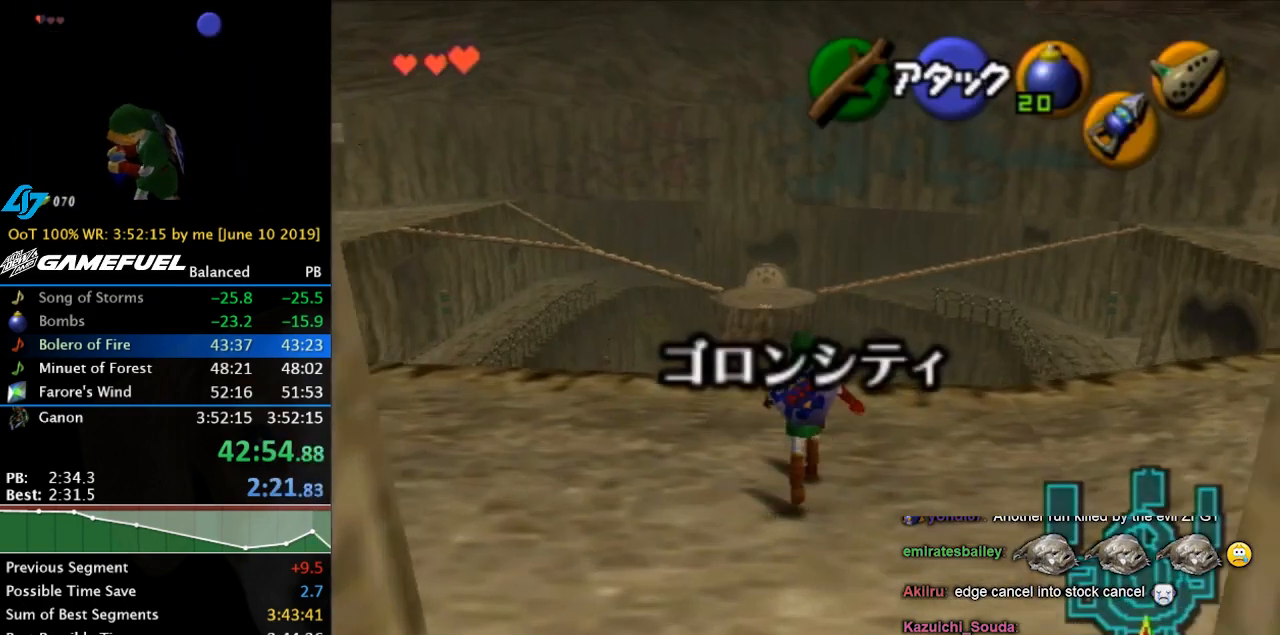
{"buttons": [], "left_stick": "up-left", "events": [[400, "left_stick", "up-left"]]}
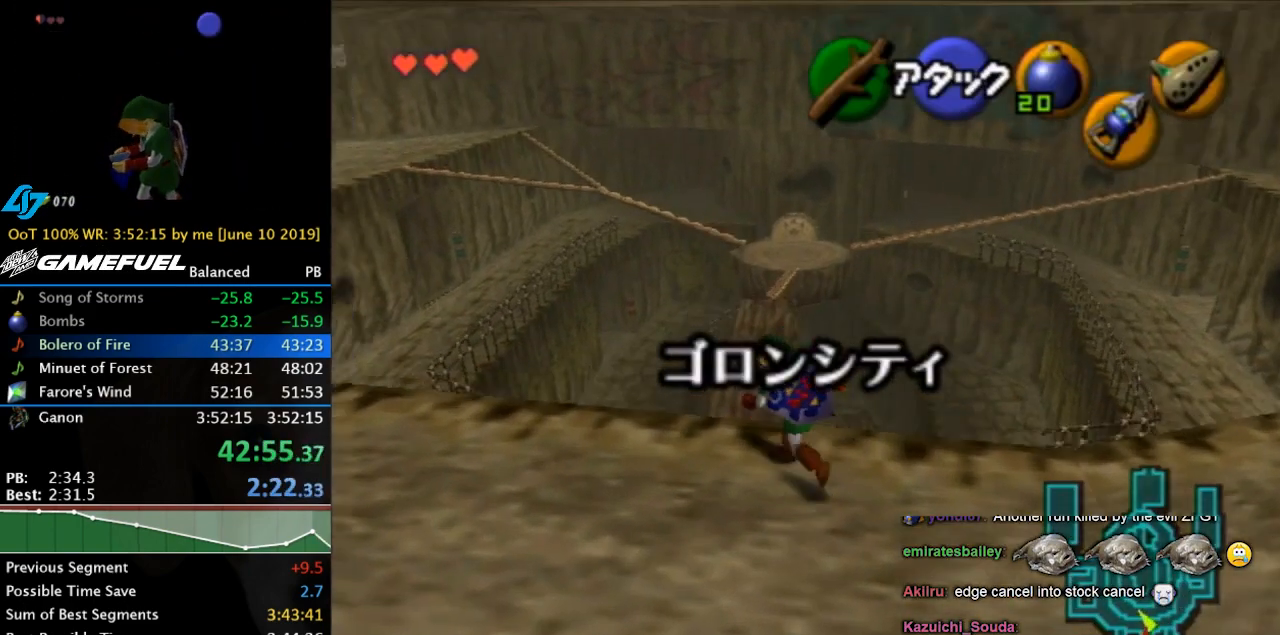
{"buttons": [], "left_stick": "left", "events": [[233, "HOME", "down"], [233, "left_stick", "left"], [367, "HOME", "up"]]}
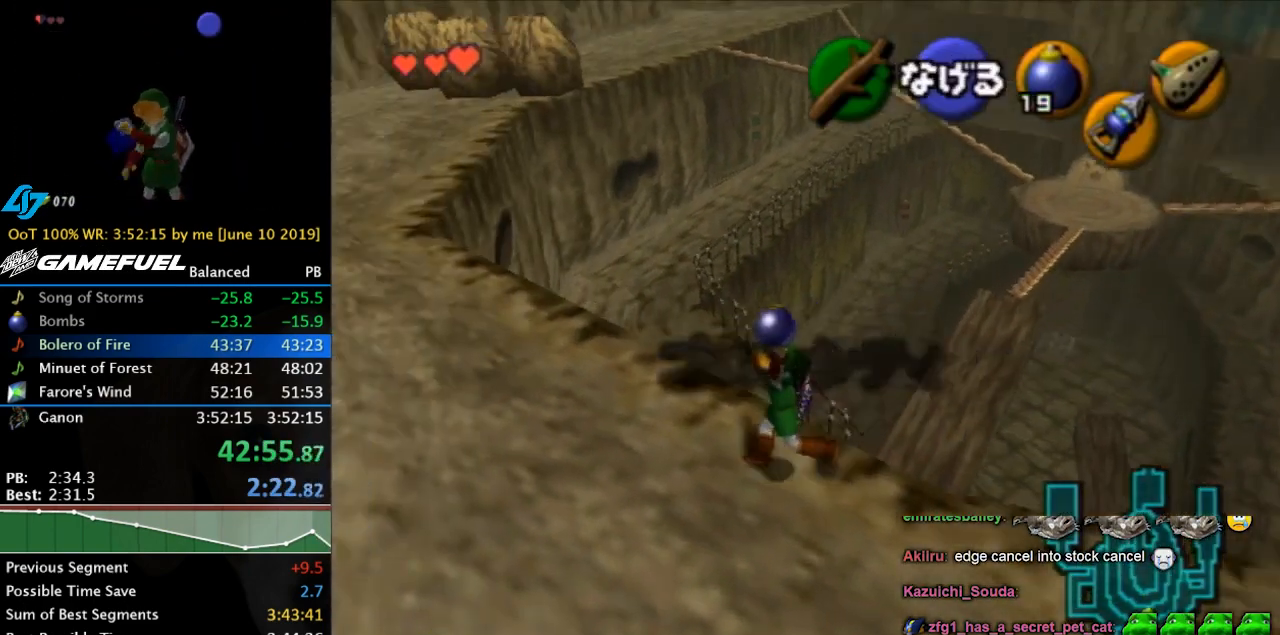
{"buttons": ["A"], "left_stick": "up", "events": [[33, "left_stick", "up-left"], [133, "left_stick", "up"], [467, "A", "down"]]}
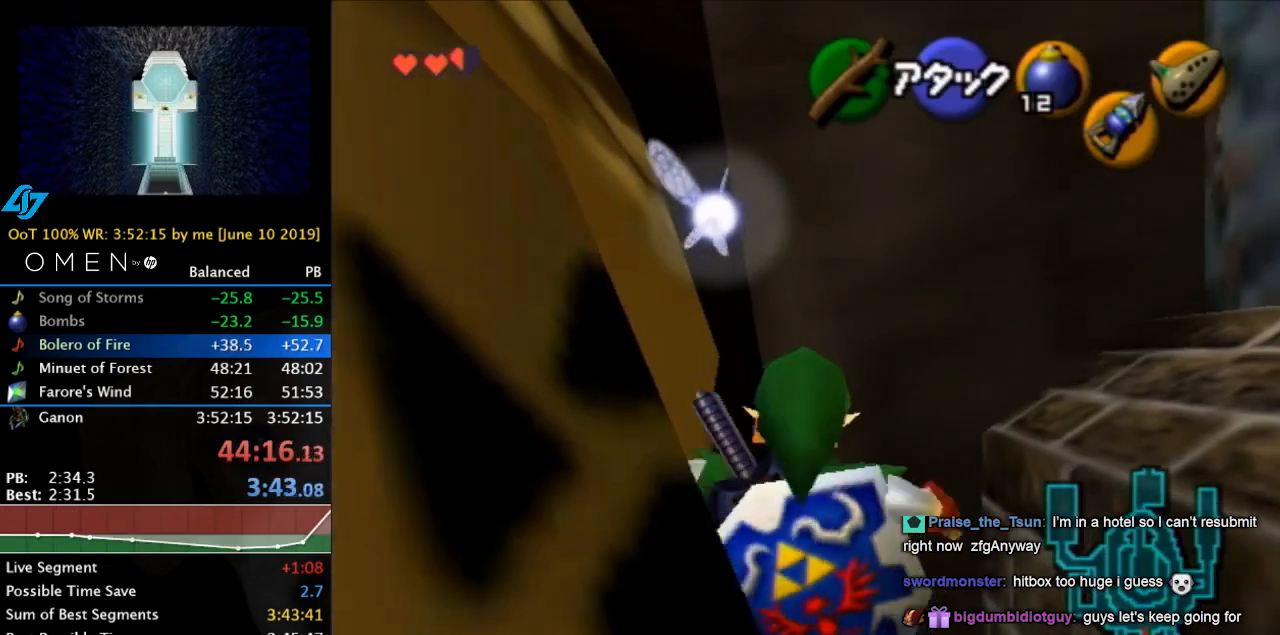
{"buttons": [], "left_stick": "center", "events": [[133, "A", "up"], [233, "left_stick", "center"]]}
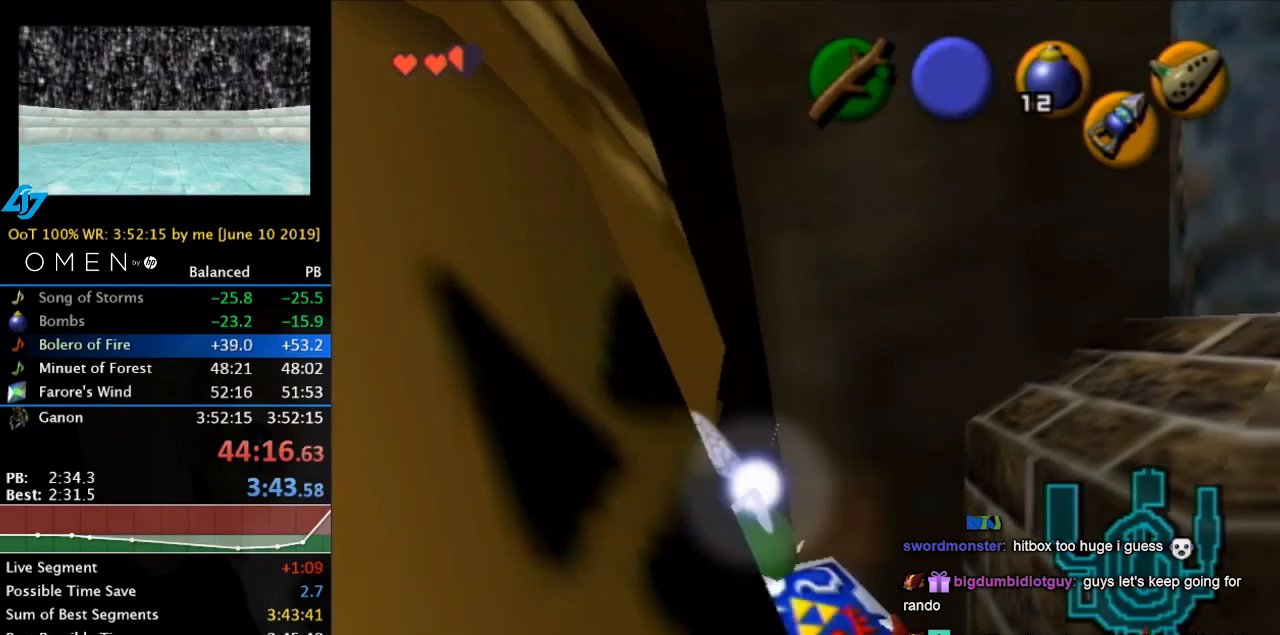
{"buttons": [], "left_stick": "center", "events": []}
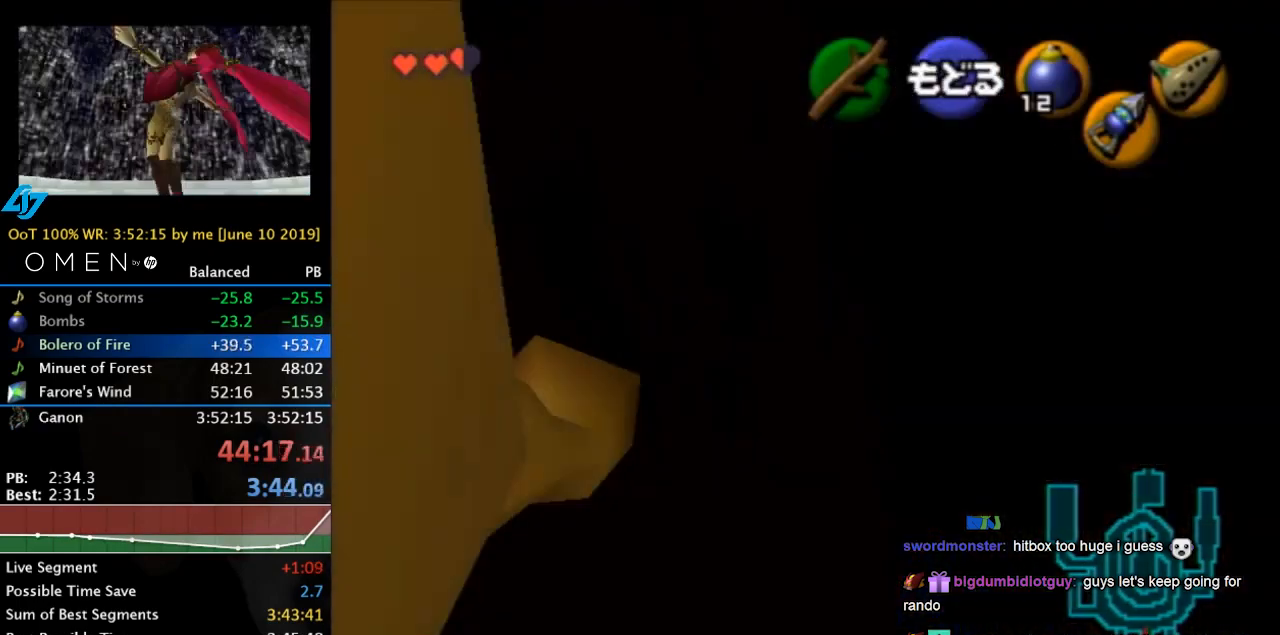
{"buttons": [], "left_stick": "up-left", "events": [[233, "left_stick", "up-left"]]}
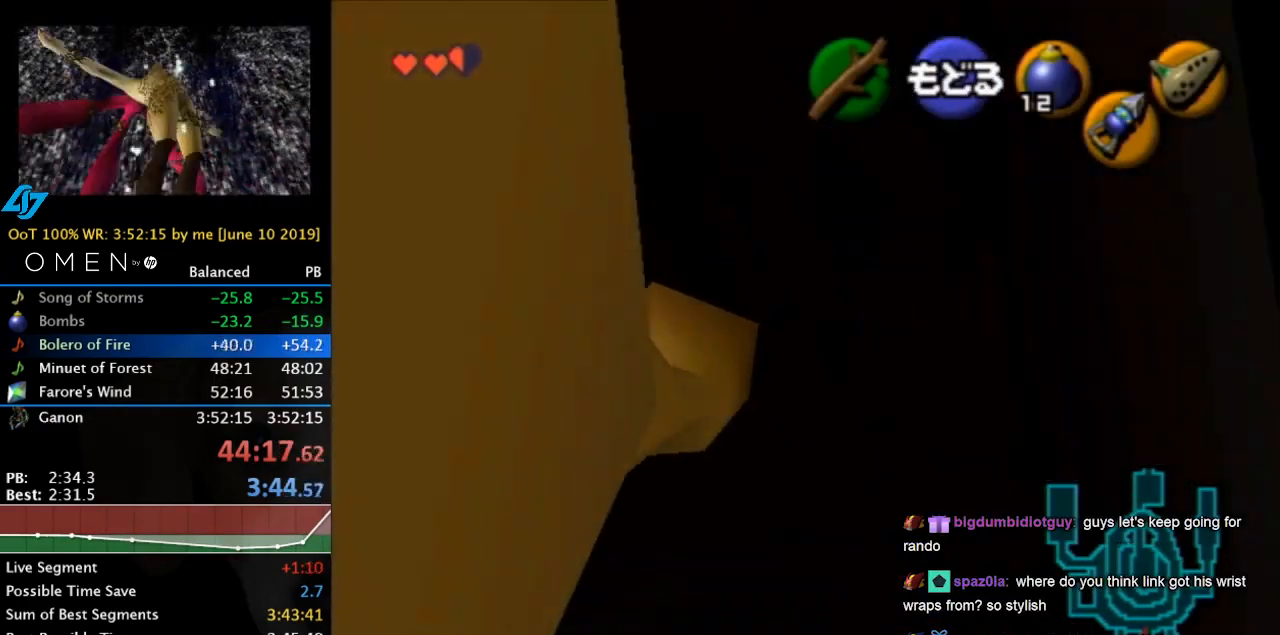
{"buttons": [], "left_stick": "center", "events": [[233, "left_stick", "center"]]}
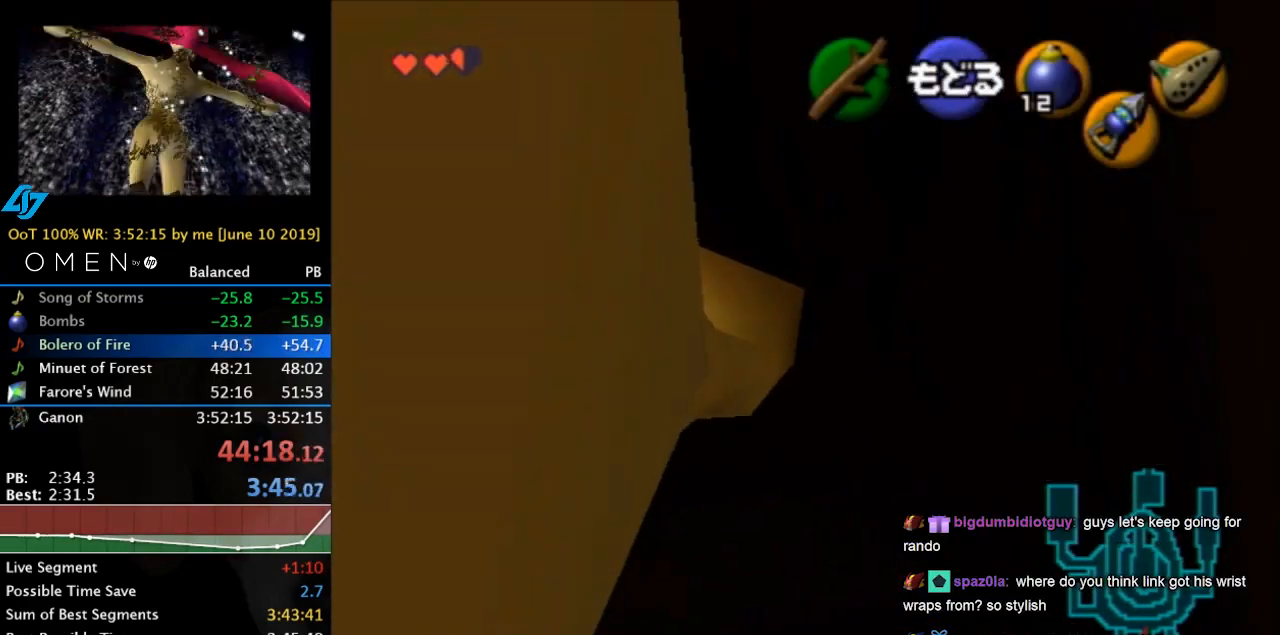
{"buttons": [], "left_stick": "center", "events": []}
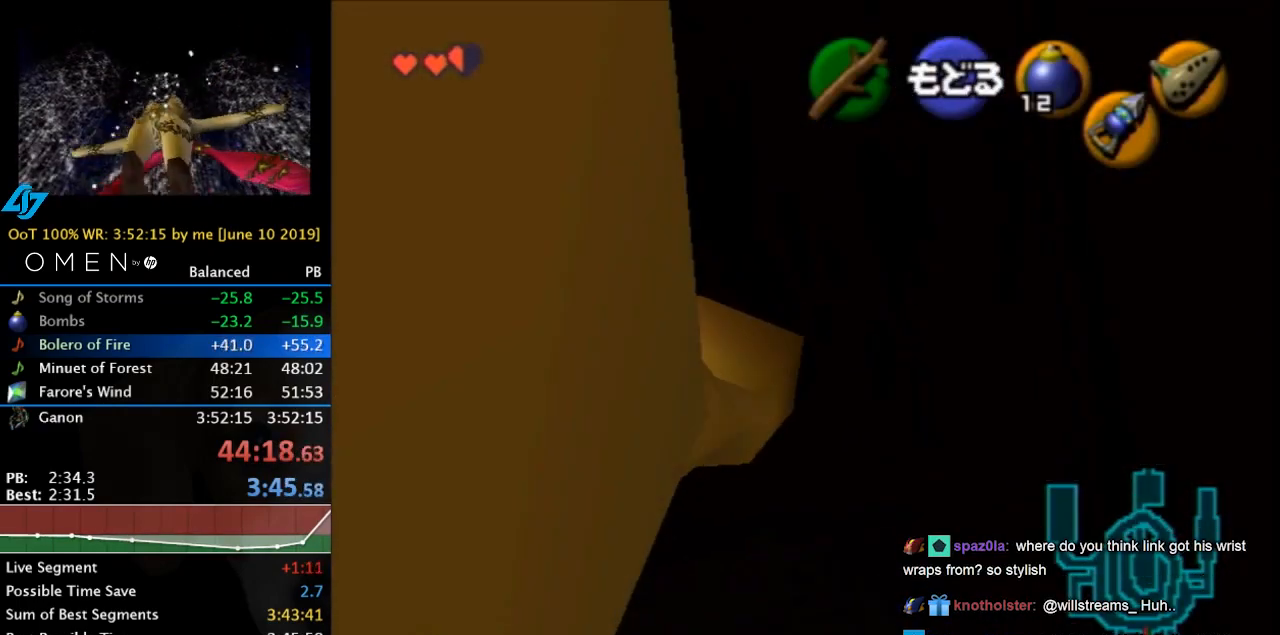
{"buttons": [], "left_stick": "center", "events": []}
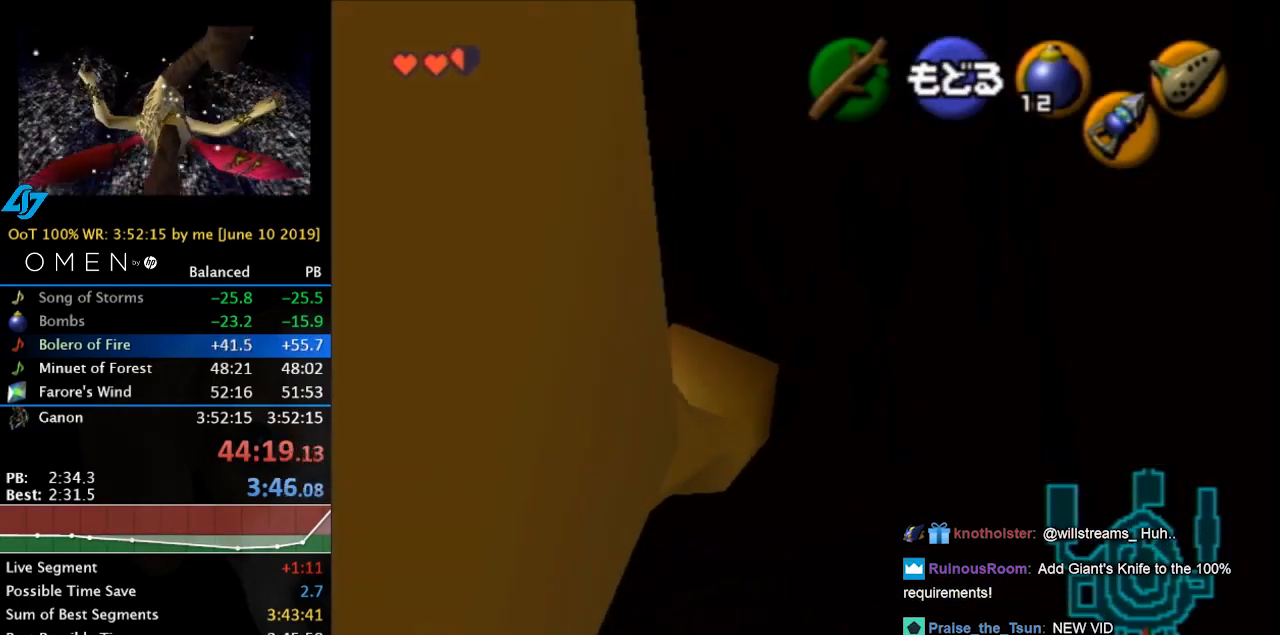
{"buttons": [], "left_stick": "center", "events": []}
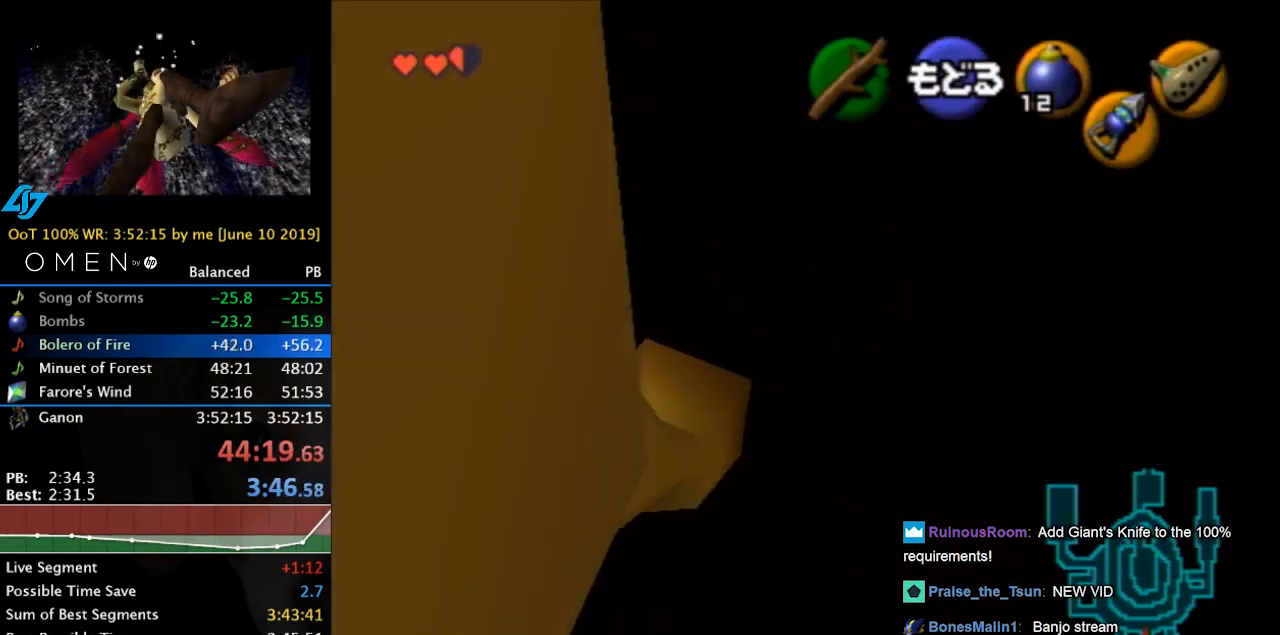
{"buttons": [], "left_stick": "right", "events": [[233, "A", "down"], [400, "A", "up"], [433, "left_stick", "right"]]}
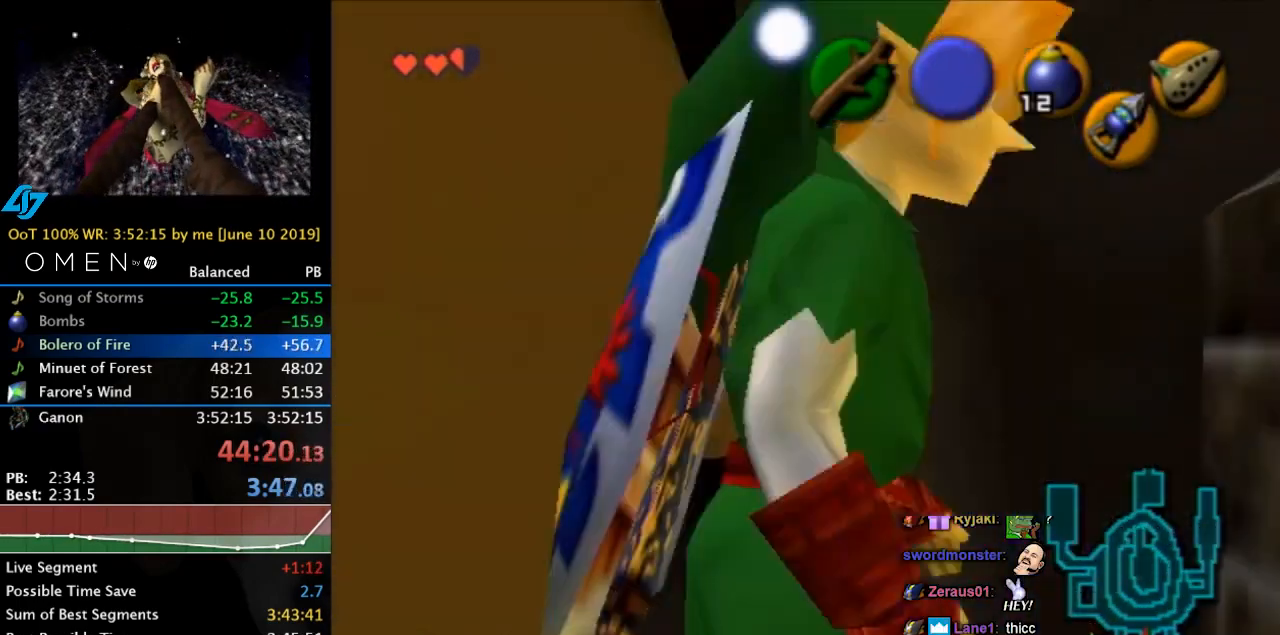
{"buttons": [], "left_stick": "up", "events": [[233, "left_stick", "up-right"], [433, "left_stick", "up"]]}
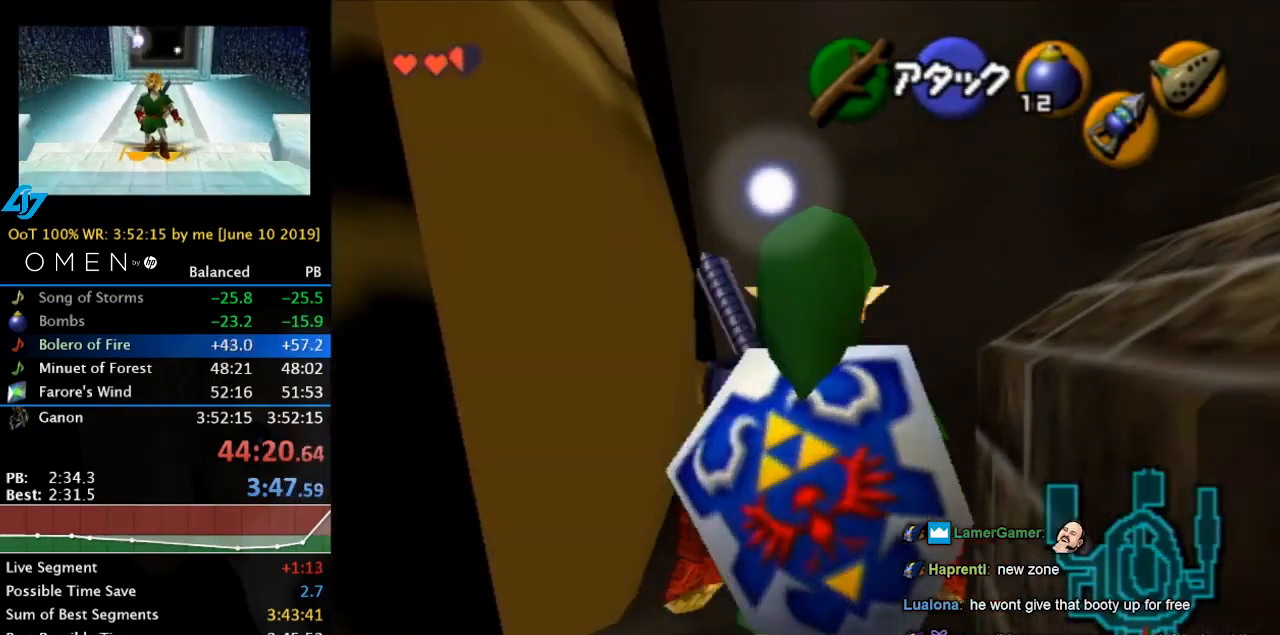
{"buttons": [], "left_stick": "center", "events": [[467, "left_stick", "center"]]}
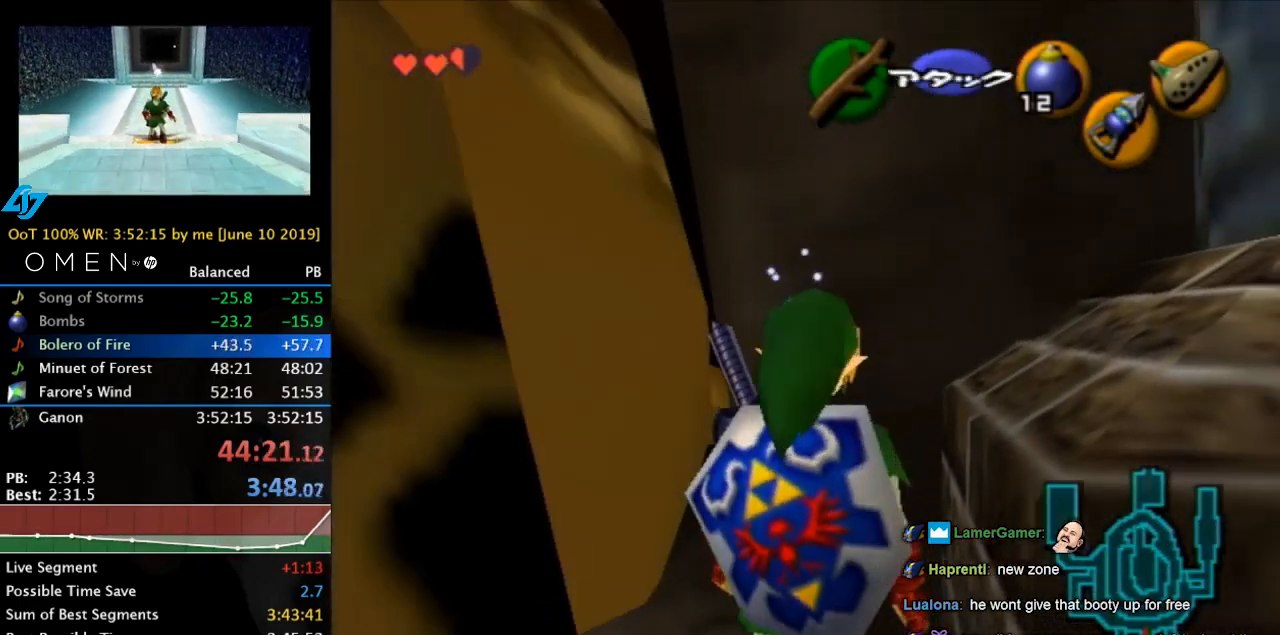
{"buttons": ["L1", "HOME"], "left_stick": "center", "events": [[200, "left_stick", "up"], [367, "L1", "down"], [367, "left_stick", "center"], [467, "HOME", "down"]]}
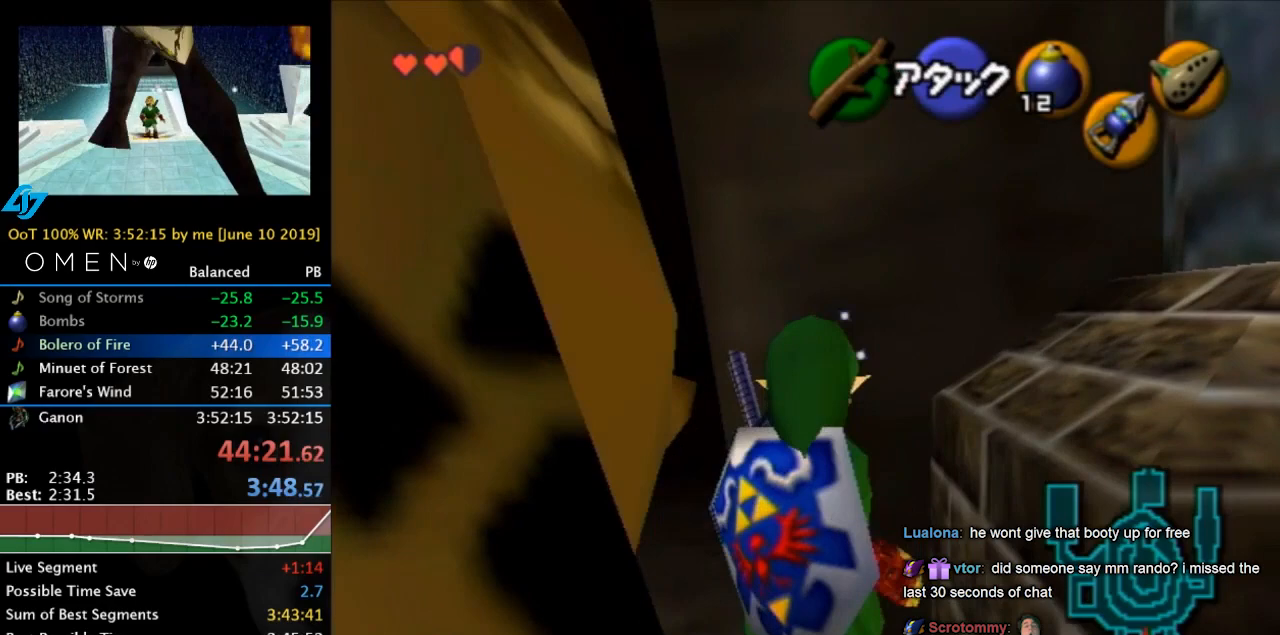
{"buttons": ["L1", "R1", "R2"], "left_stick": "down", "events": [[67, "R1", "down"], [100, "HOME", "up"], [200, "R1", "up"], [367, "R2", "down"], [467, "R1", "down"], [500, "left_stick", "down"]]}
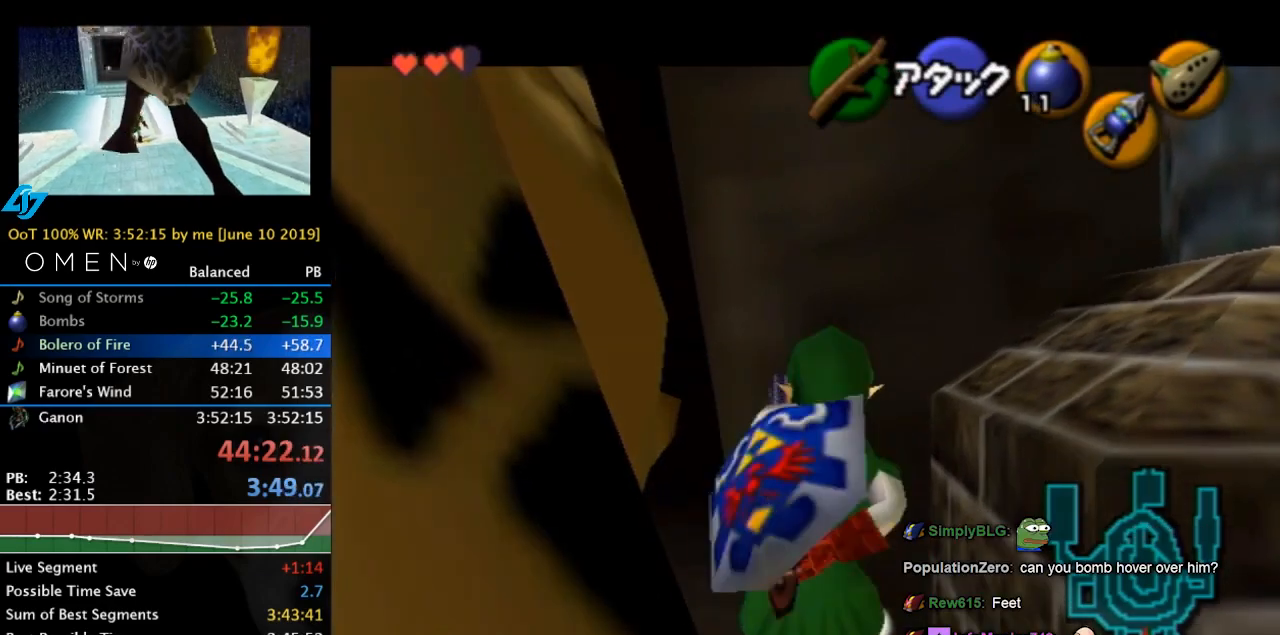
{"buttons": ["L1", "R1", "R2"], "left_stick": "center", "events": [[367, "left_stick", "center"]]}
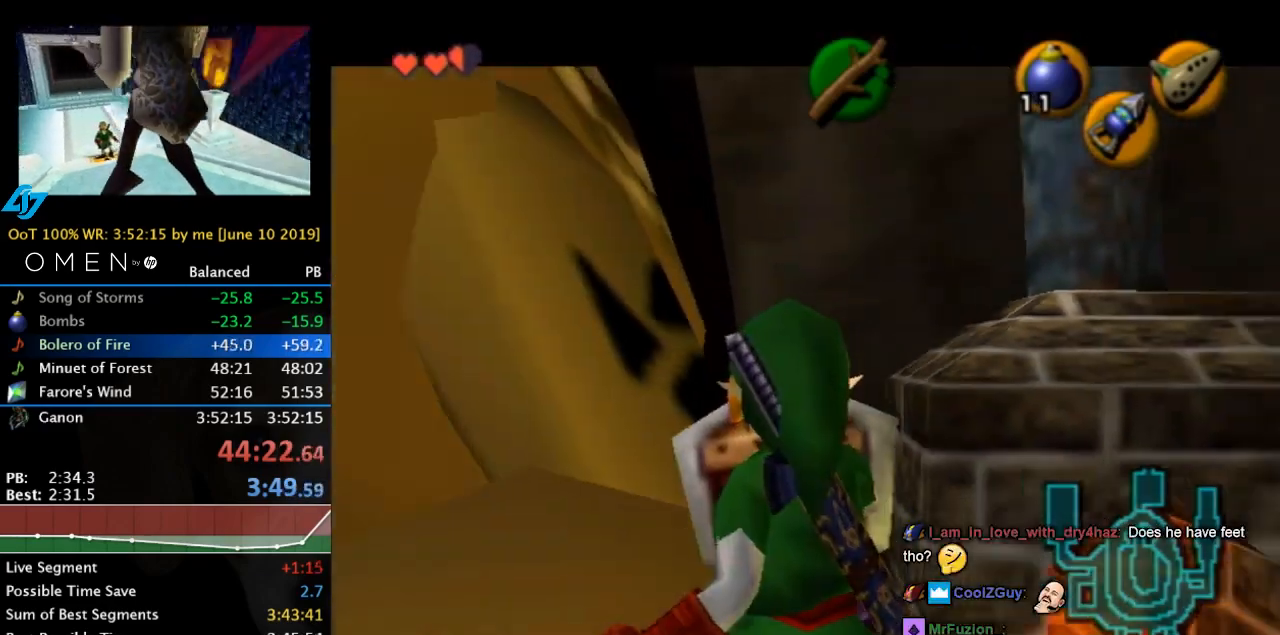
{"buttons": ["L1", "R1", "R2"], "left_stick": "down", "events": [[100, "left_stick", "down"]]}
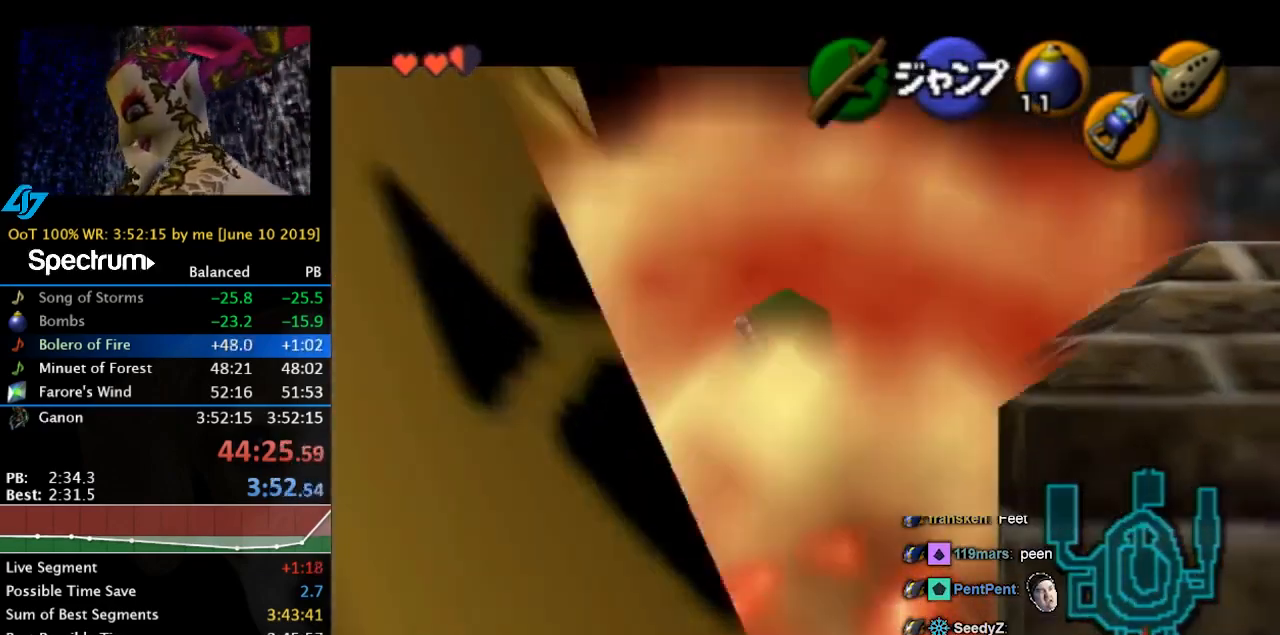
{"buttons": ["R2"], "left_stick": "center", "events": [[100, "R1", "up"], [100, "left_stick", "center"], [167, "L1", "up"]]}
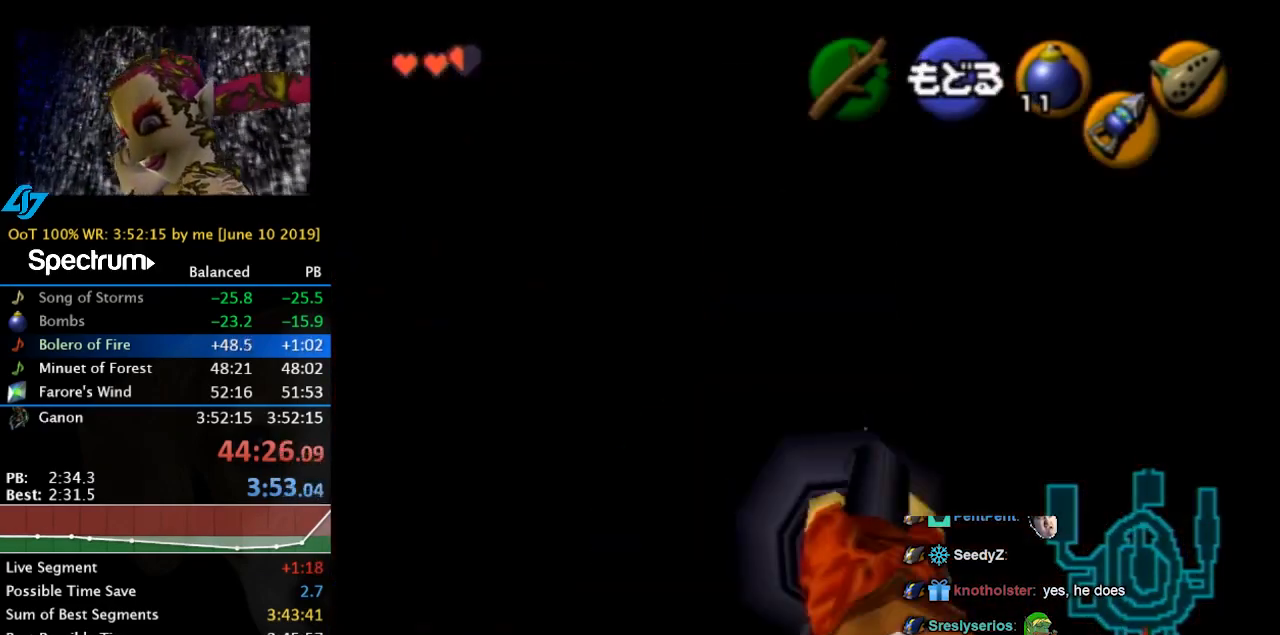
{"buttons": ["R2"], "left_stick": "down", "events": [[233, "left_stick", "down"]]}
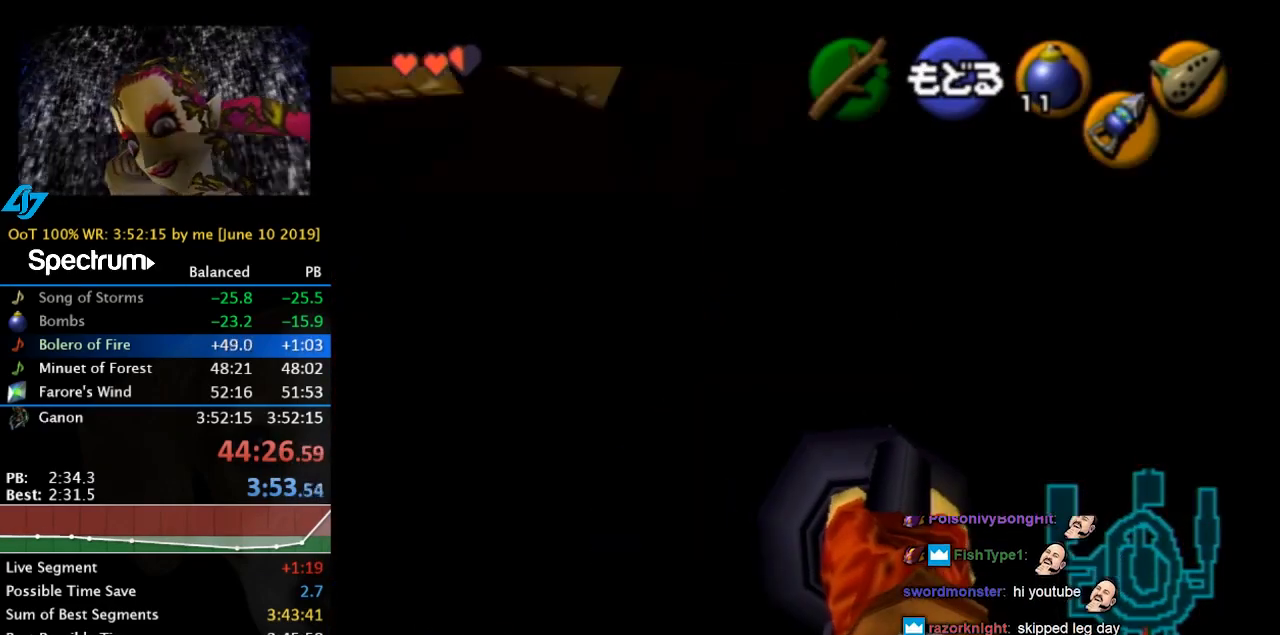
{"buttons": ["R2"], "left_stick": "center", "events": [[100, "left_stick", "down-left"], [267, "left_stick", "left"], [433, "left_stick", "center"]]}
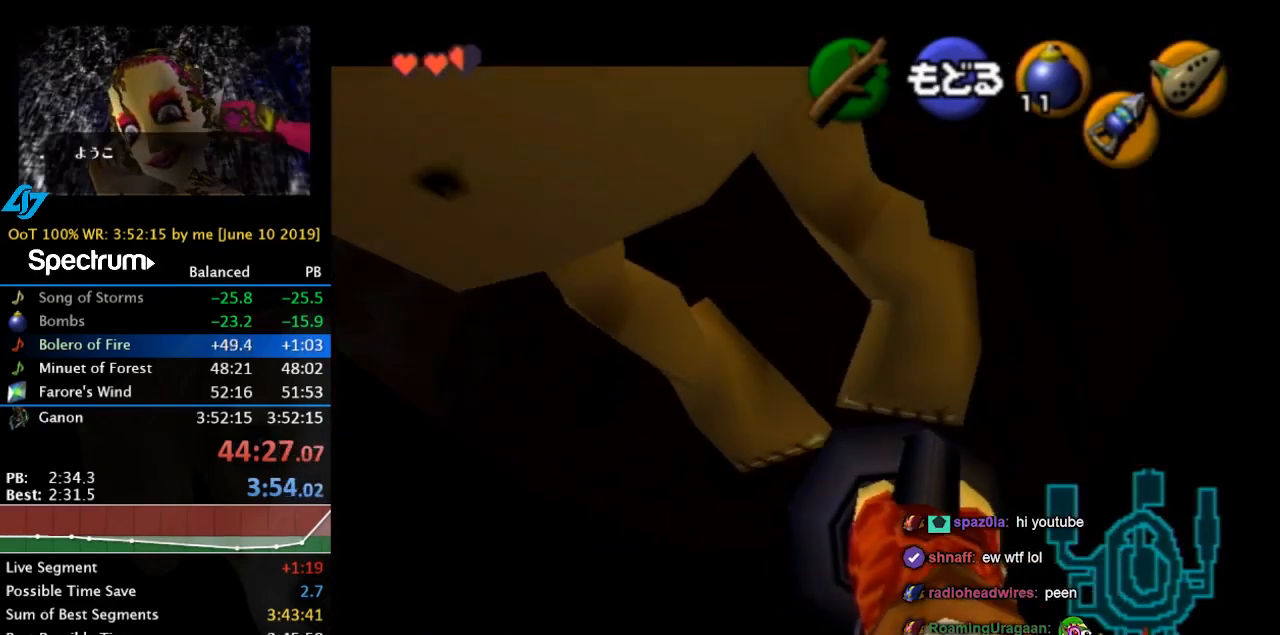
{"buttons": ["R2"], "left_stick": "down-left", "events": [[233, "left_stick", "down"], [367, "left_stick", "down-left"]]}
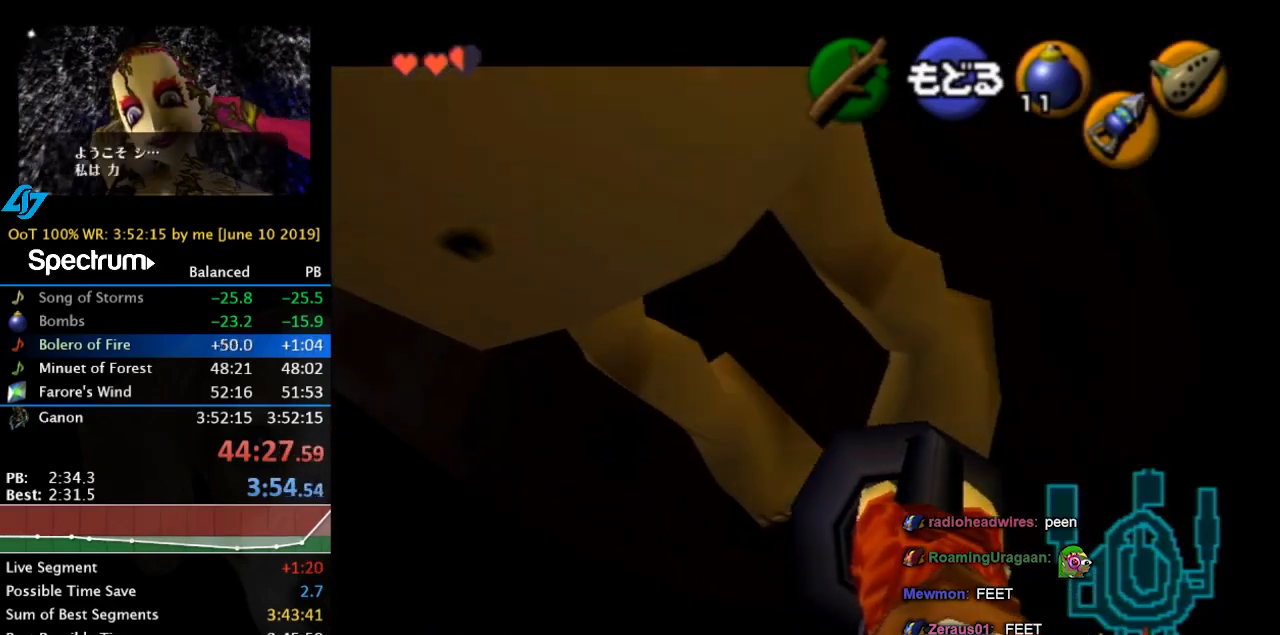
{"buttons": ["R2"], "left_stick": "center", "events": [[300, "left_stick", "center"]]}
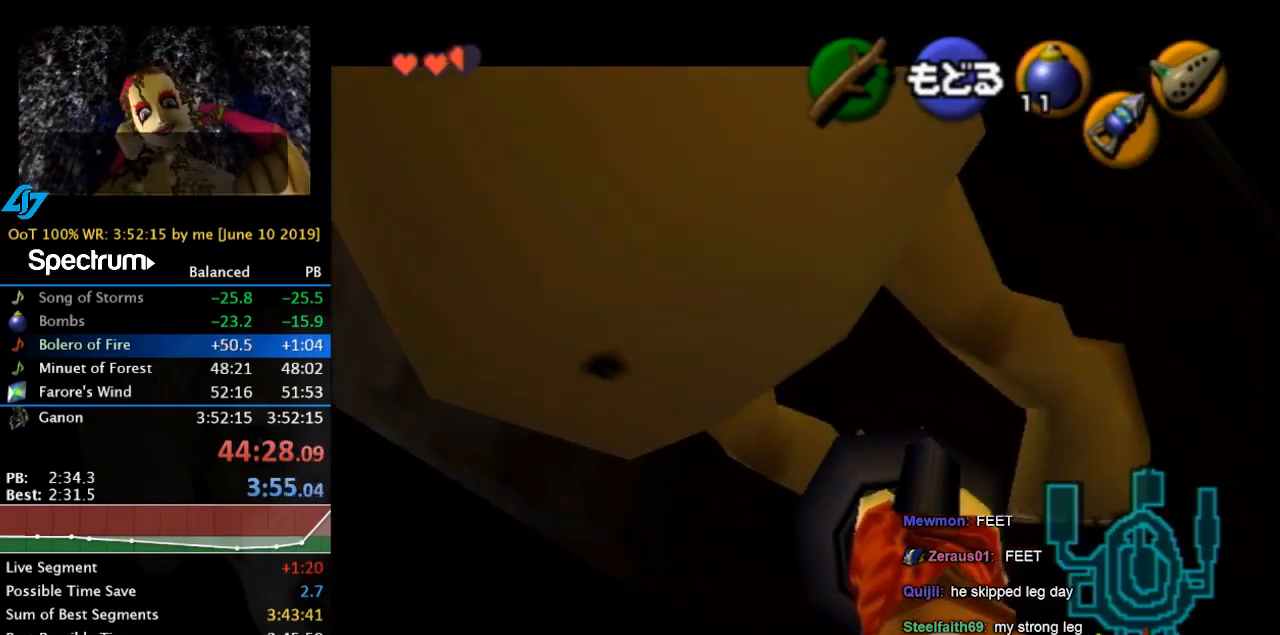
{"buttons": ["R2"], "left_stick": "down-left", "events": [[67, "left_stick", "down-left"]]}
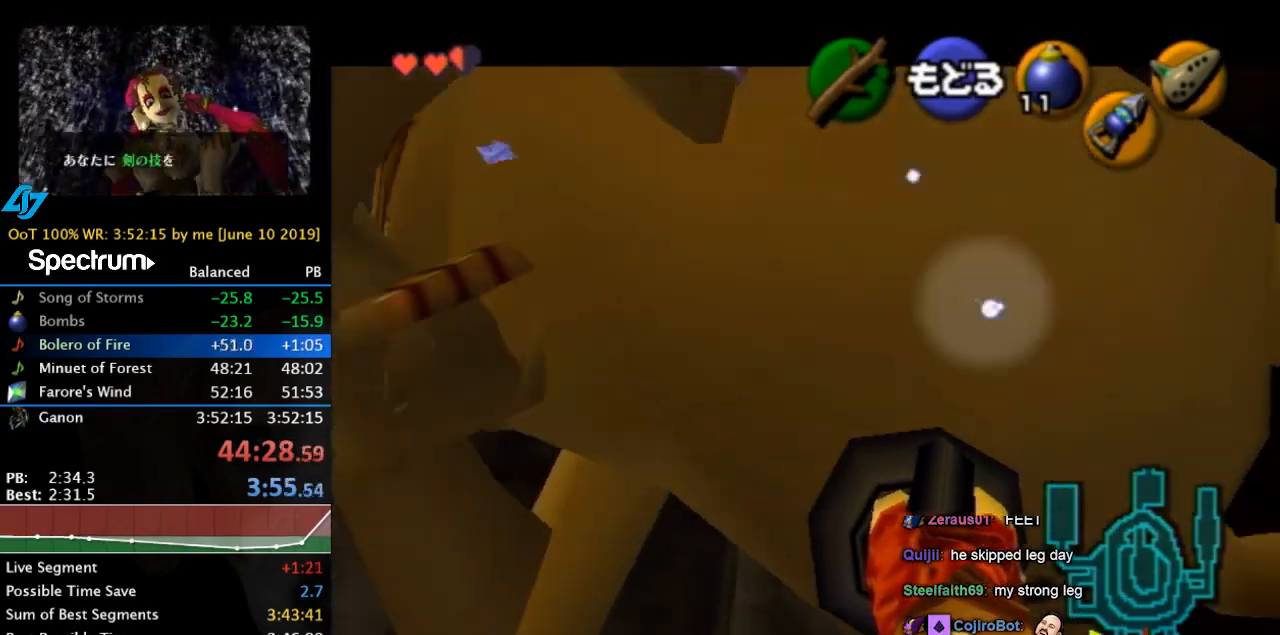
{"buttons": ["R2"], "left_stick": "center", "events": [[200, "left_stick", "center"]]}
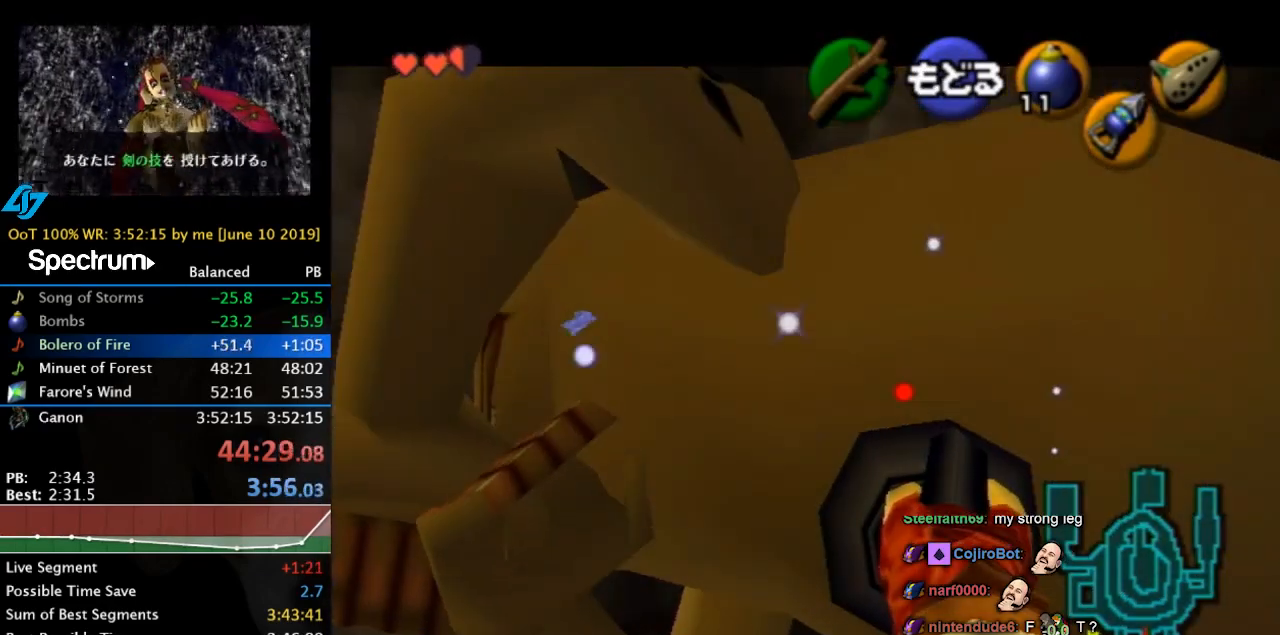
{"buttons": ["R2"], "left_stick": "center", "events": [[33, "left_stick", "up-left"], [200, "left_stick", "down-left"], [333, "left_stick", "center"]]}
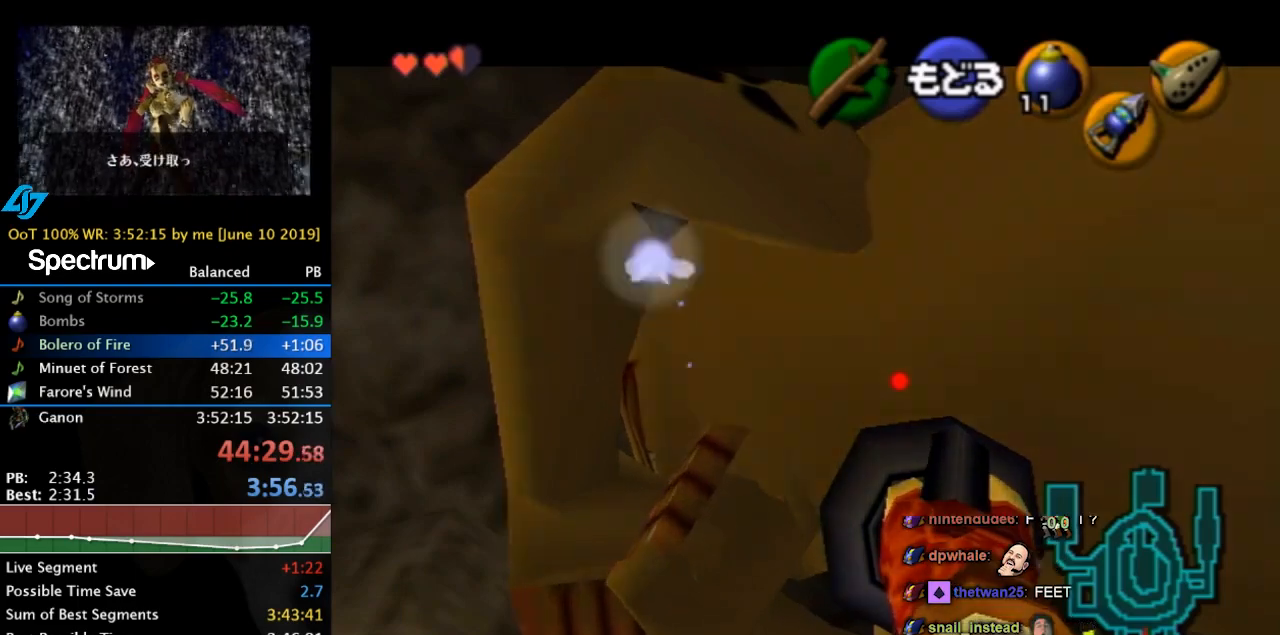
{"buttons": ["R2"], "left_stick": "right", "events": [[267, "left_stick", "right"]]}
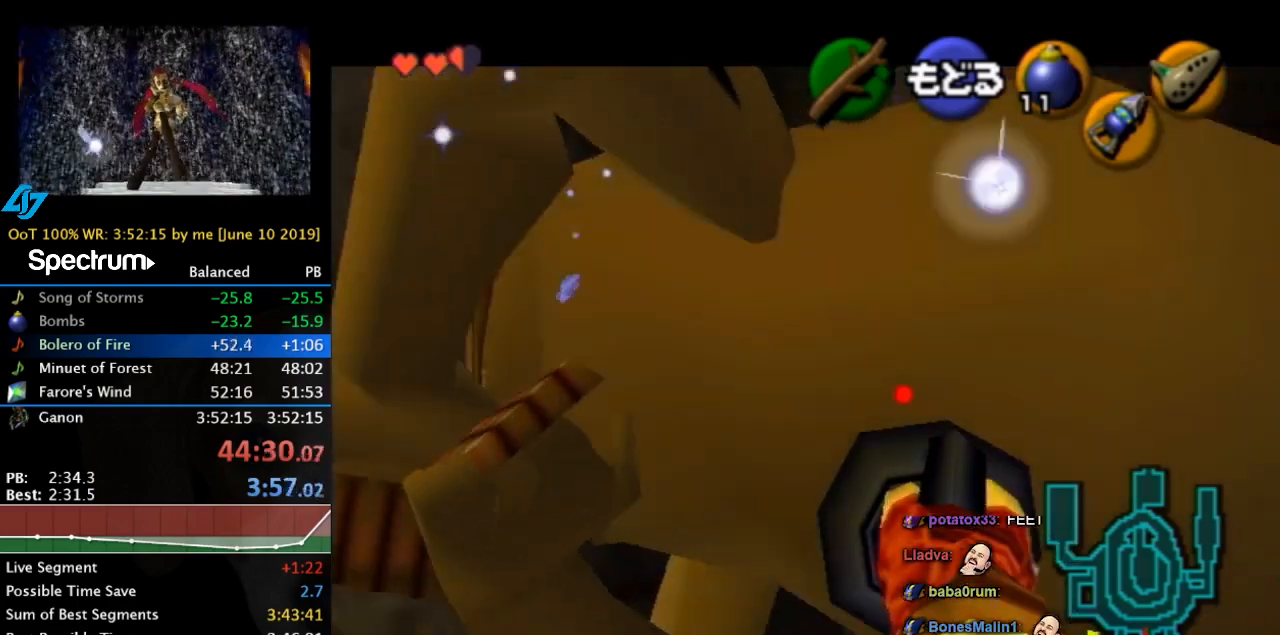
{"buttons": ["R2"], "left_stick": "center", "events": [[300, "left_stick", "center"]]}